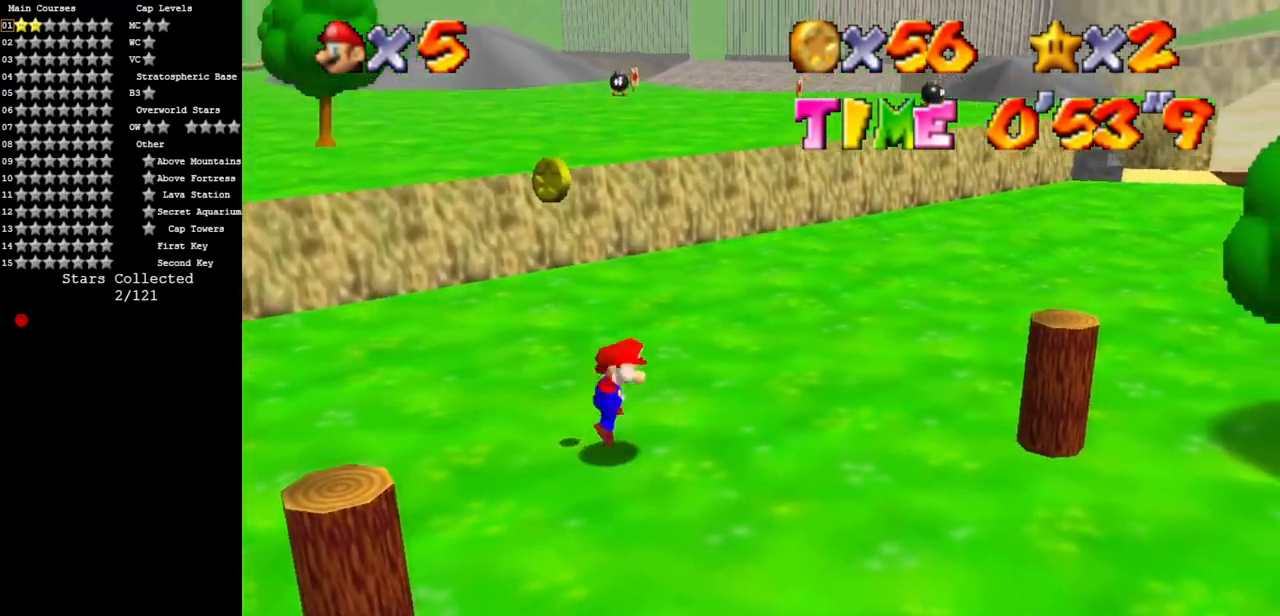
Gameplay with a controller (Nintendo layout); each line is a JSON object with the inputs held at the frame after it. "events" lists button and stick changes between this image and that frame as [ms after this image, input, new state], when the widget could be followed in between. Not read: L3 R3.
{"buttons": ["B"], "left_stick": "right", "events": [[34, "left_stick", "up-left"], [117, "A", "up"], [251, "left_stick", "up-right"], [317, "left_stick", "right"], [501, "B", "down"]]}
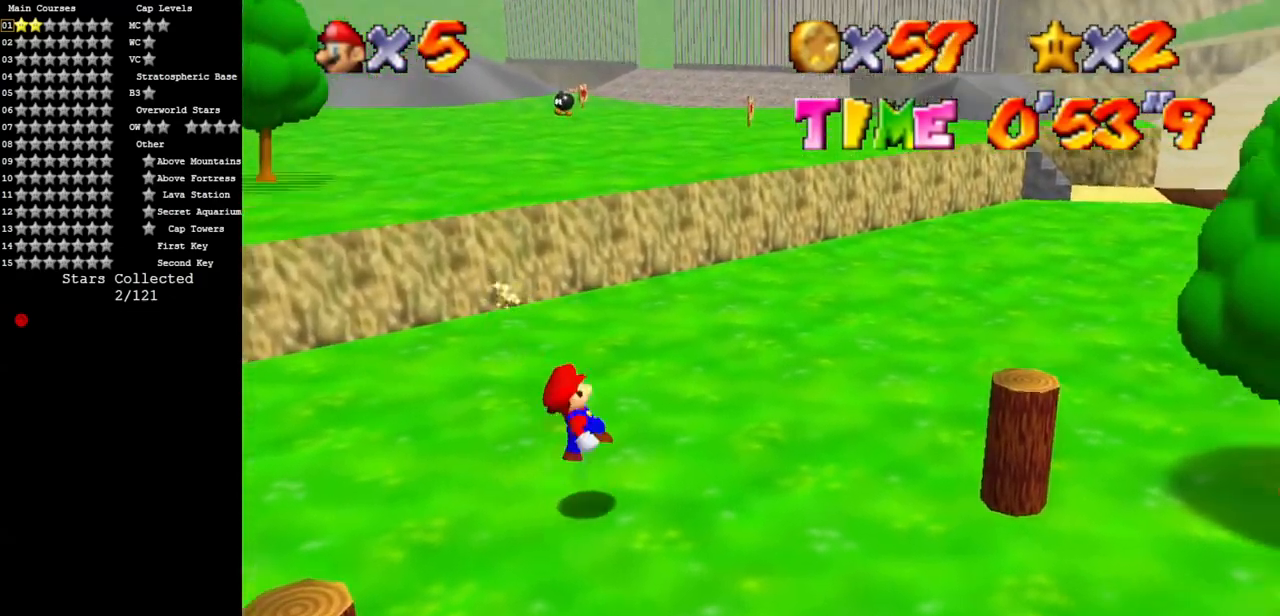
{"buttons": ["C_LEFT"], "left_stick": "right", "events": [[67, "B", "up"], [267, "C_DOWN", "down"], [267, "C_LEFT", "down"], [334, "C_DOWN", "up"], [334, "C_LEFT", "up"], [417, "C_LEFT", "down"]]}
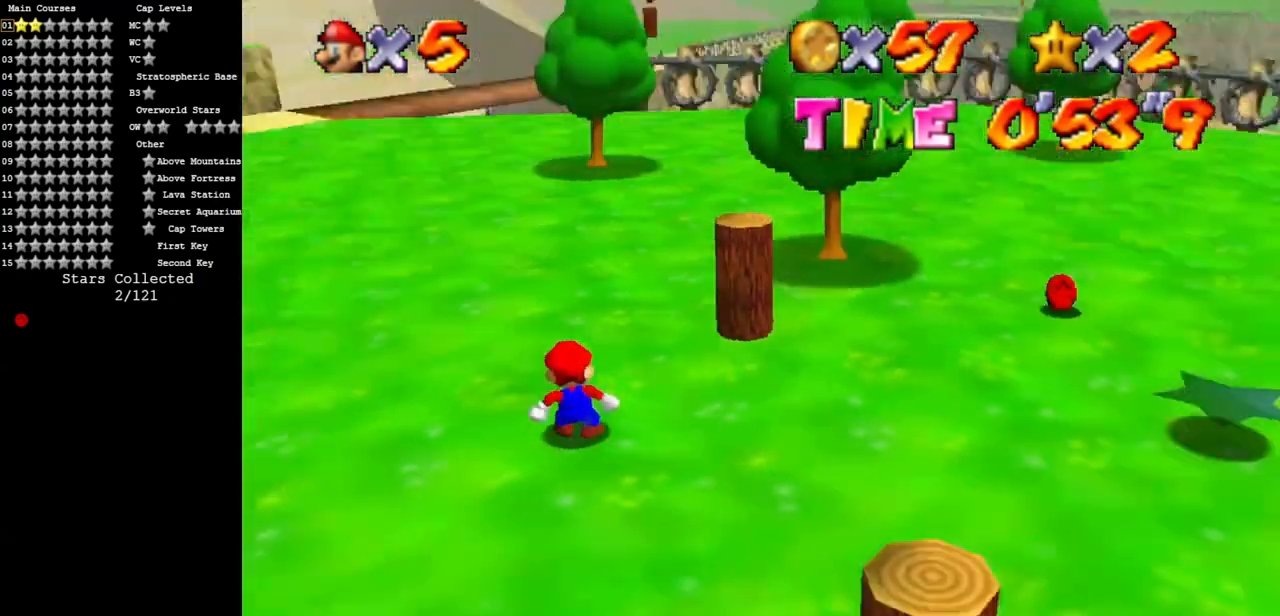
{"buttons": [], "left_stick": "right", "events": [[51, "C_LEFT", "up"]]}
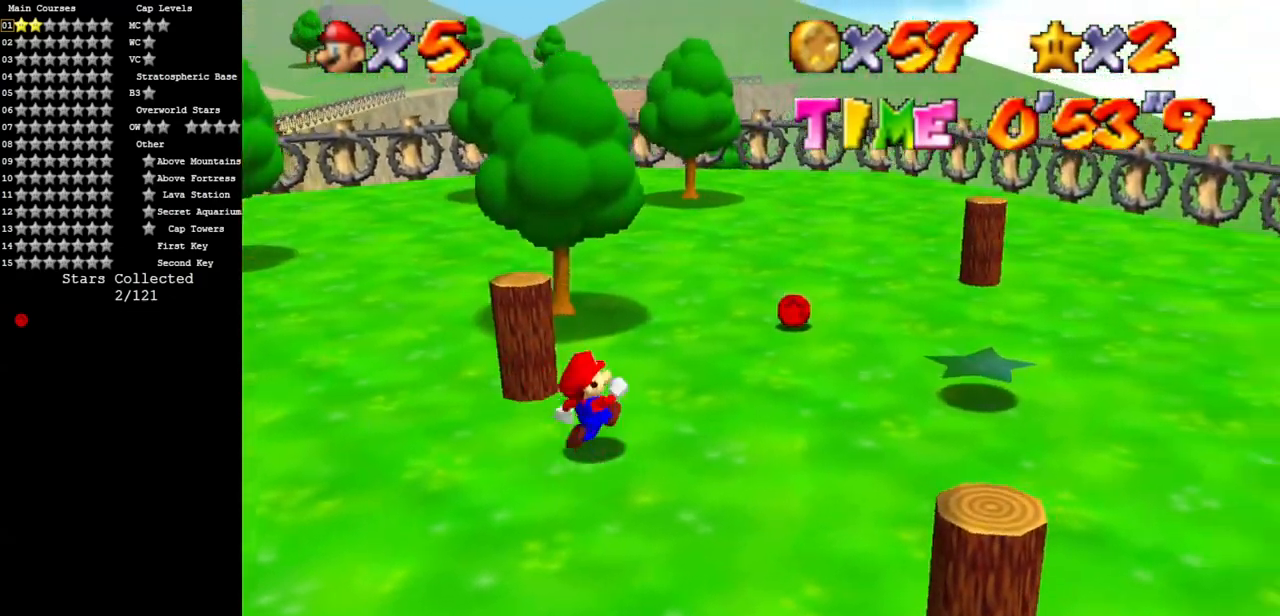
{"buttons": [], "left_stick": "up-left", "events": [[17, "left_stick", "up-right"], [167, "left_stick", "up"], [450, "left_stick", "up-left"]]}
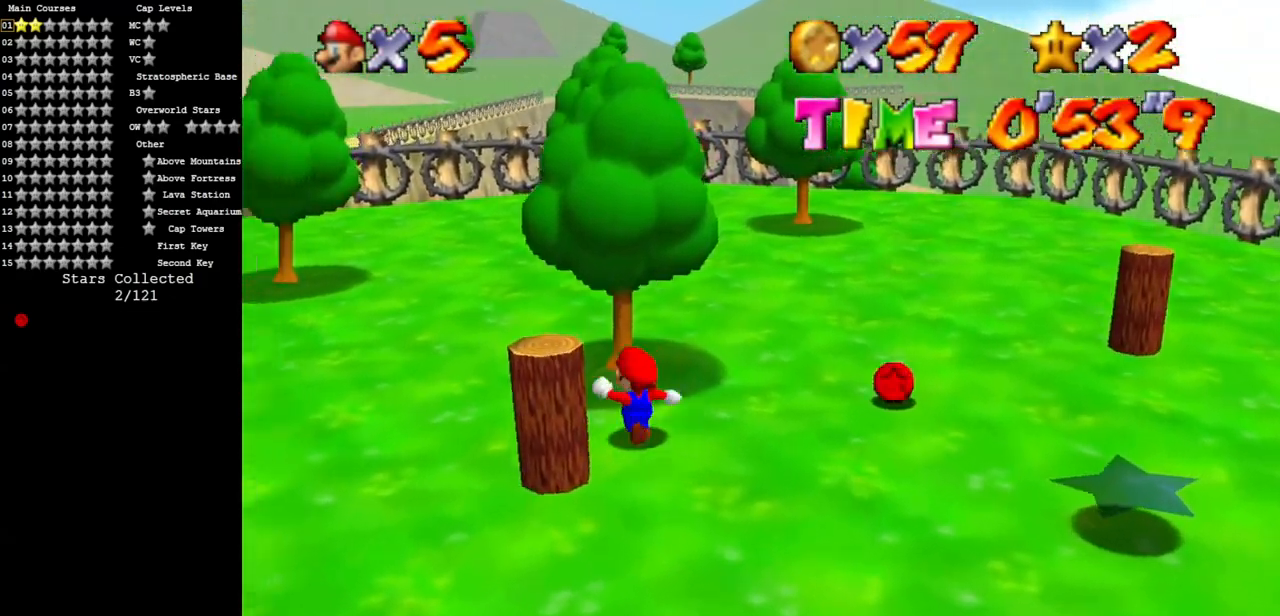
{"buttons": [], "left_stick": "down", "events": [[117, "left_stick", "left"], [234, "left_stick", "down-left"], [351, "left_stick", "down"]]}
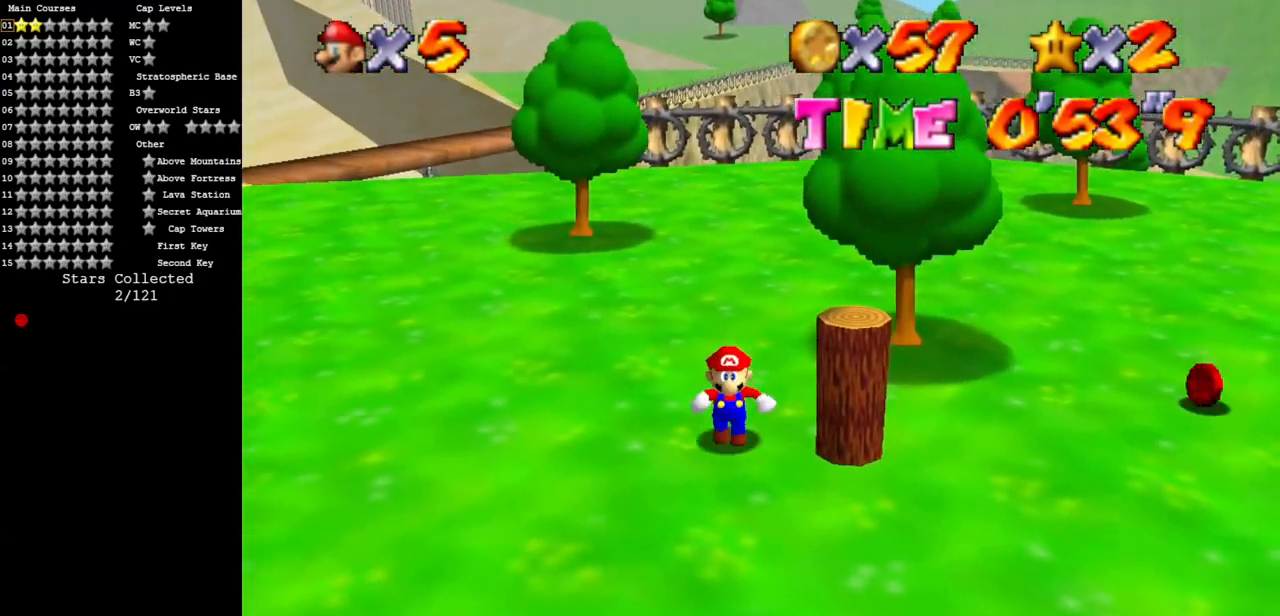
{"buttons": [], "left_stick": "up", "events": [[184, "left_stick", "right"], [317, "left_stick", "up-right"], [467, "left_stick", "up"]]}
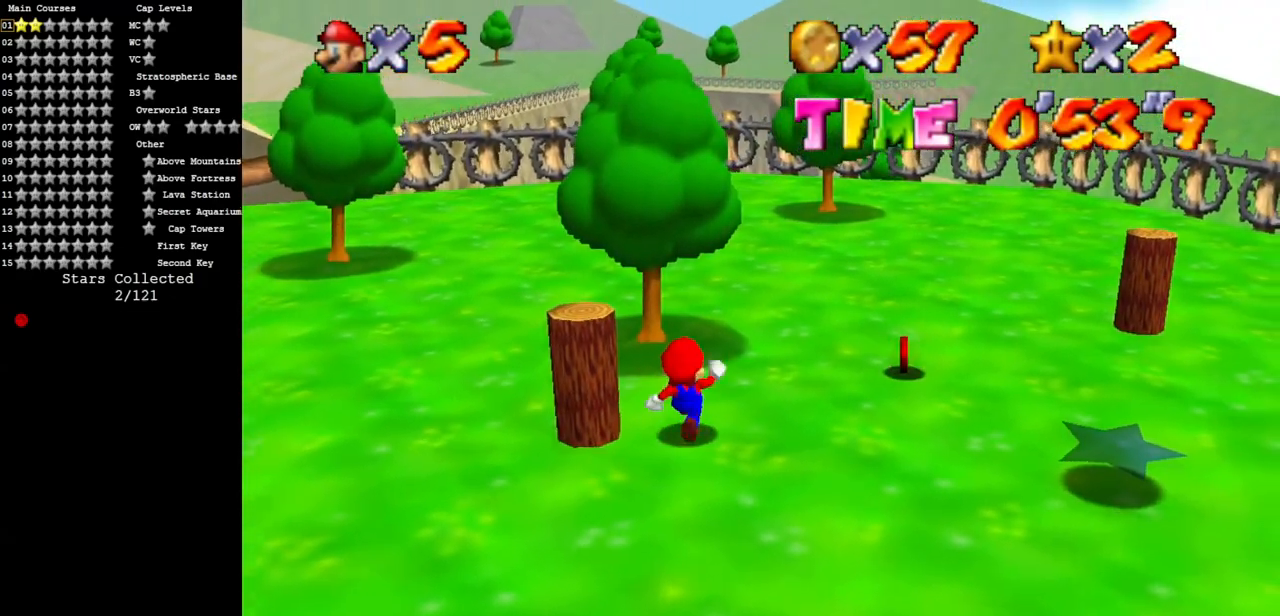
{"buttons": [], "left_stick": "down", "events": [[16, "left_stick", "up-left"], [117, "left_stick", "left"], [333, "left_stick", "down-left"], [450, "left_stick", "down"]]}
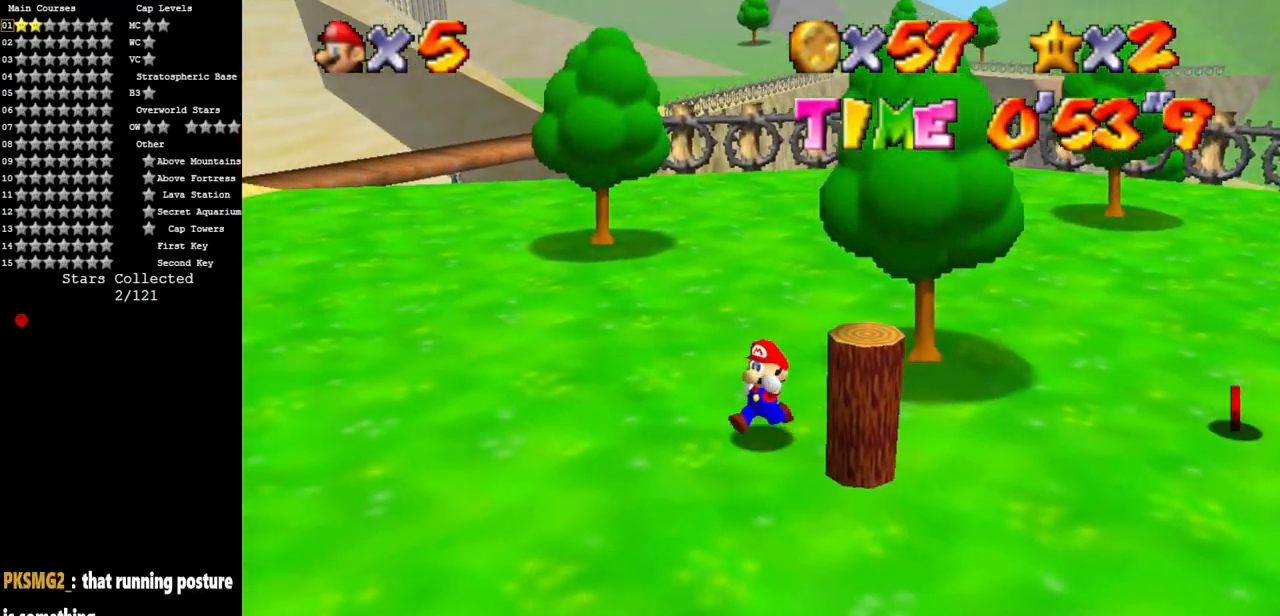
{"buttons": [], "left_stick": "up-right", "events": [[134, "left_stick", "down-right"], [267, "left_stick", "right"], [384, "left_stick", "up-right"]]}
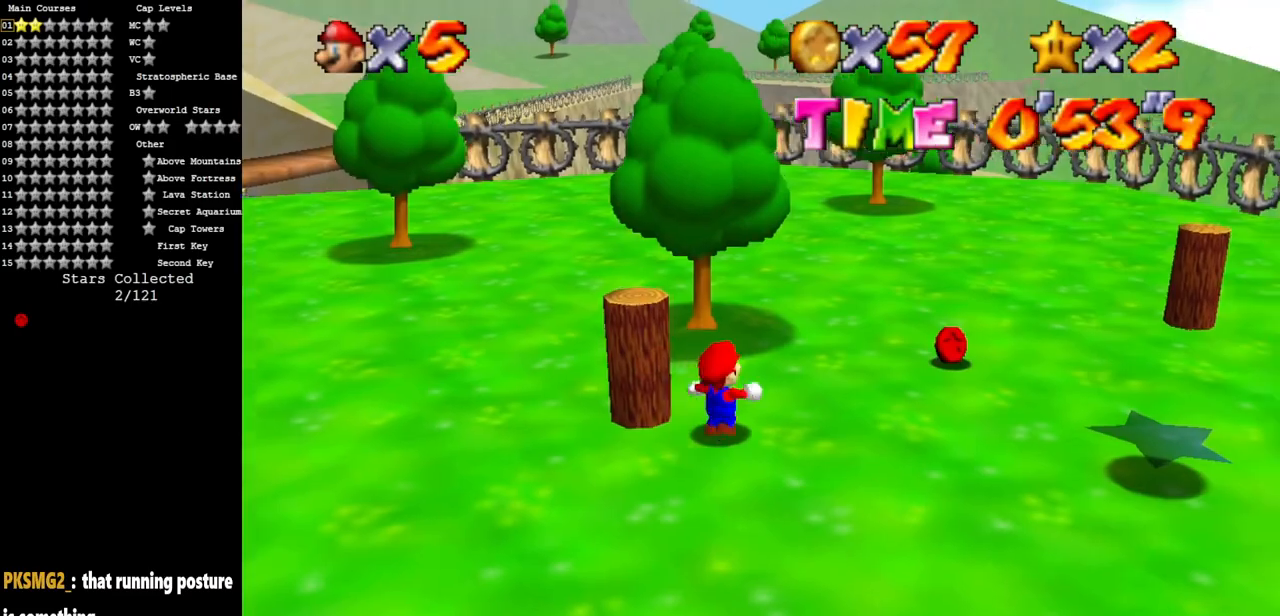
{"buttons": [], "left_stick": "down", "events": [[67, "left_stick", "up-left"], [183, "left_stick", "left"], [333, "left_stick", "down-left"], [500, "left_stick", "down"]]}
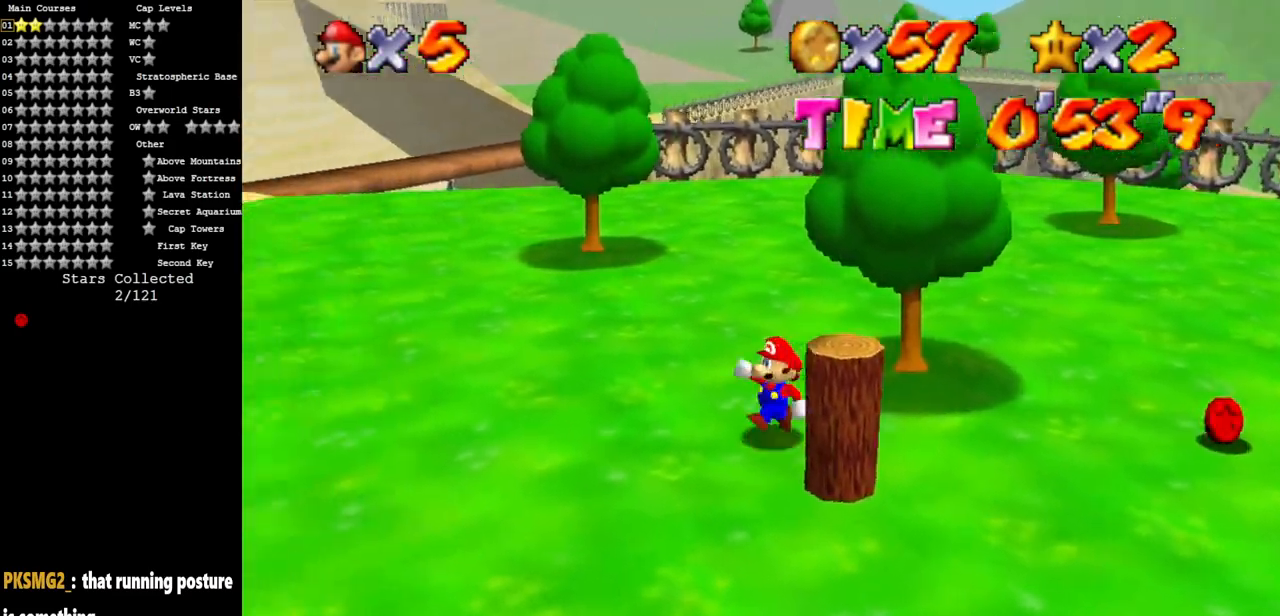
{"buttons": [], "left_stick": "up-right", "events": [[150, "left_stick", "down-right"], [334, "left_stick", "right"], [467, "left_stick", "up-right"]]}
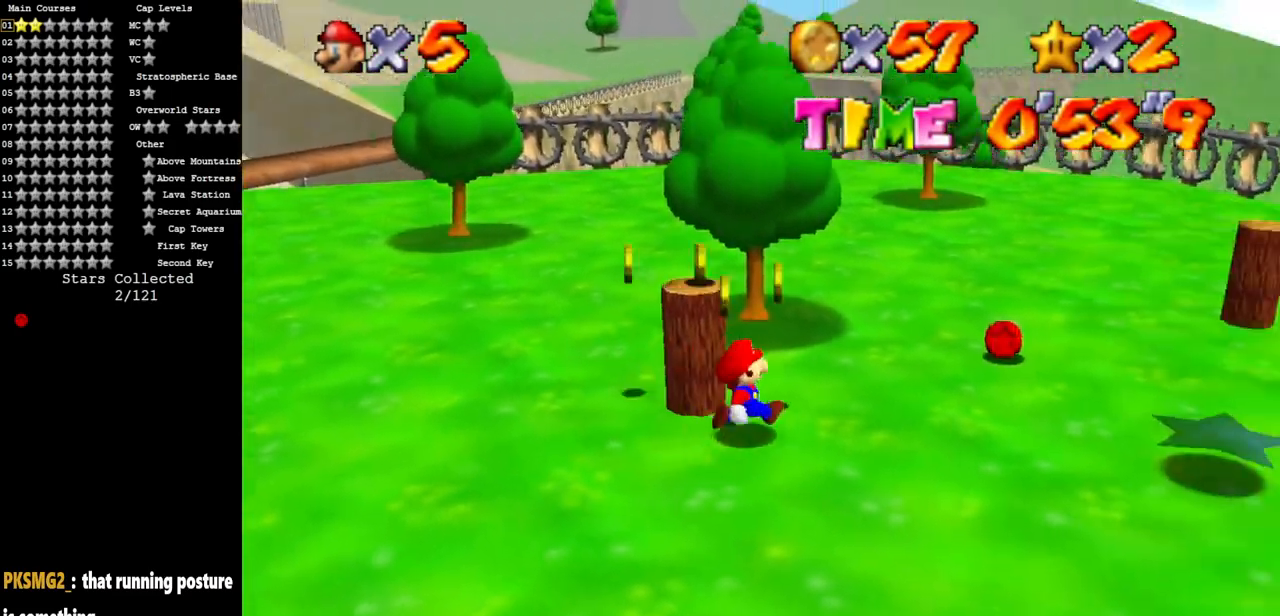
{"buttons": [], "left_stick": "down-left", "events": [[167, "left_stick", "up-left"], [267, "left_stick", "left"], [400, "left_stick", "down-left"]]}
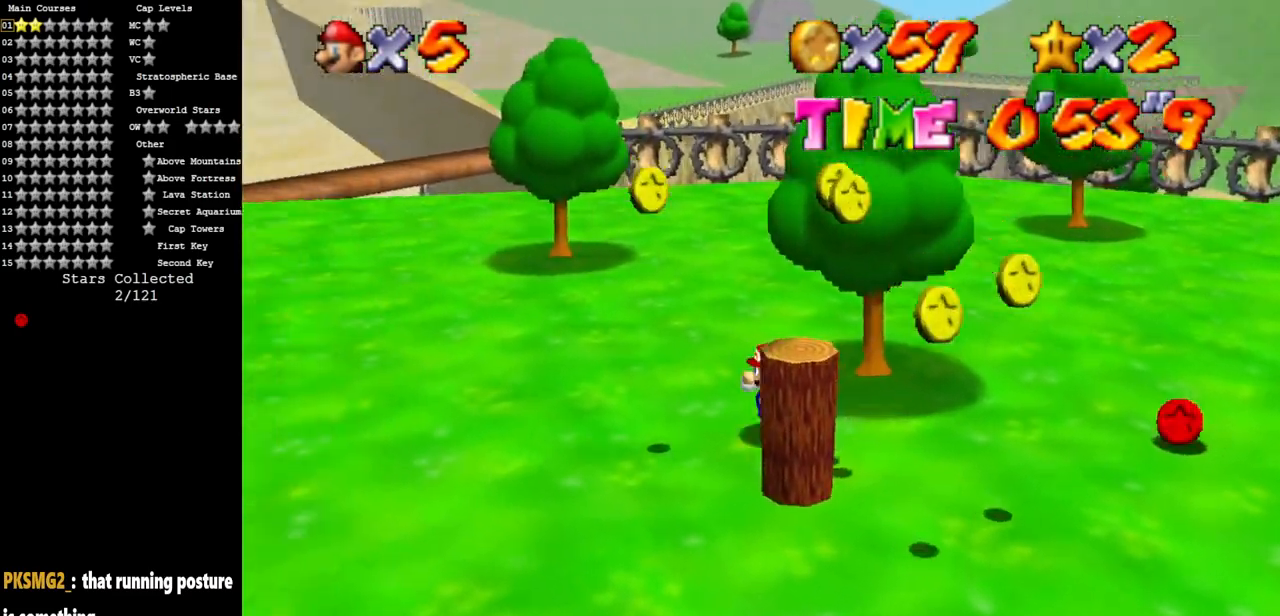
{"buttons": [], "left_stick": "right", "events": [[17, "left_stick", "down"], [317, "left_stick", "down-right"], [484, "left_stick", "right"]]}
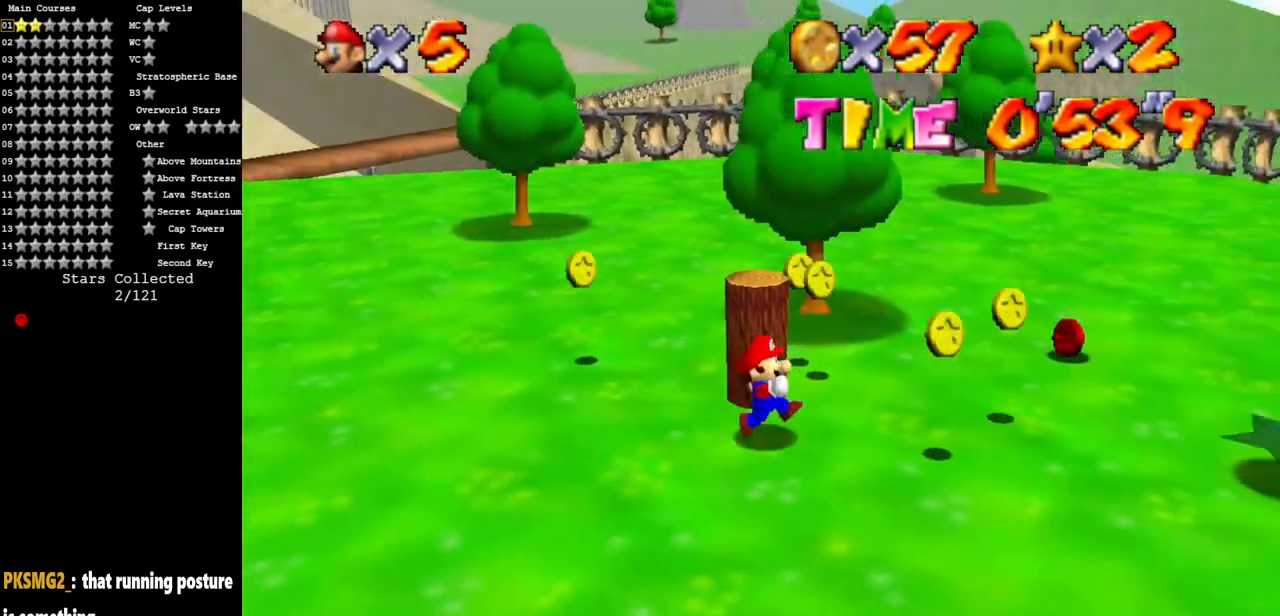
{"buttons": [], "left_stick": "up-right", "events": [[350, "left_stick", "up-right"]]}
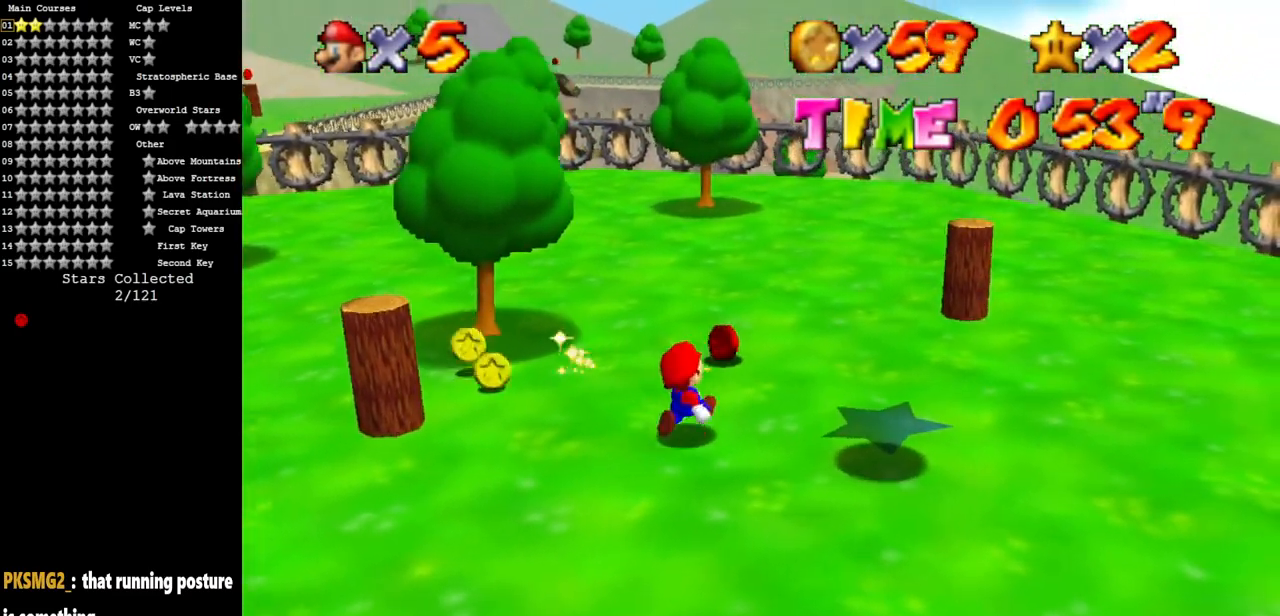
{"buttons": [], "left_stick": "left", "events": [[17, "left_stick", "up"], [267, "left_stick", "up-left"], [384, "left_stick", "left"]]}
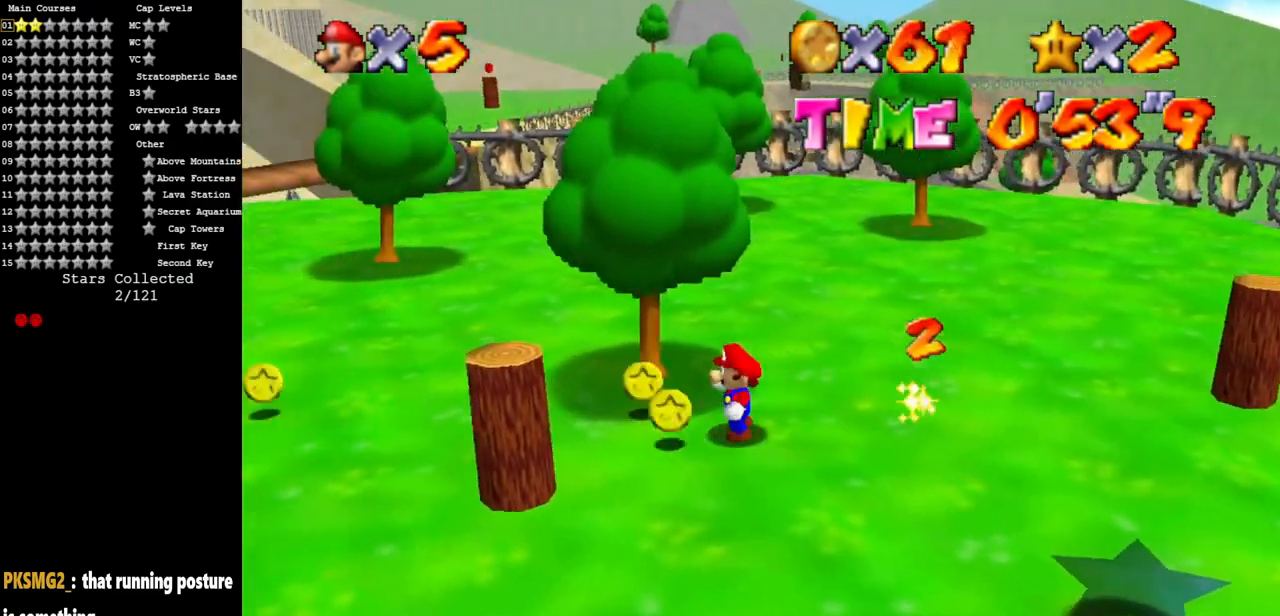
{"buttons": [], "left_stick": "up-left", "events": [[350, "left_stick", "up-left"]]}
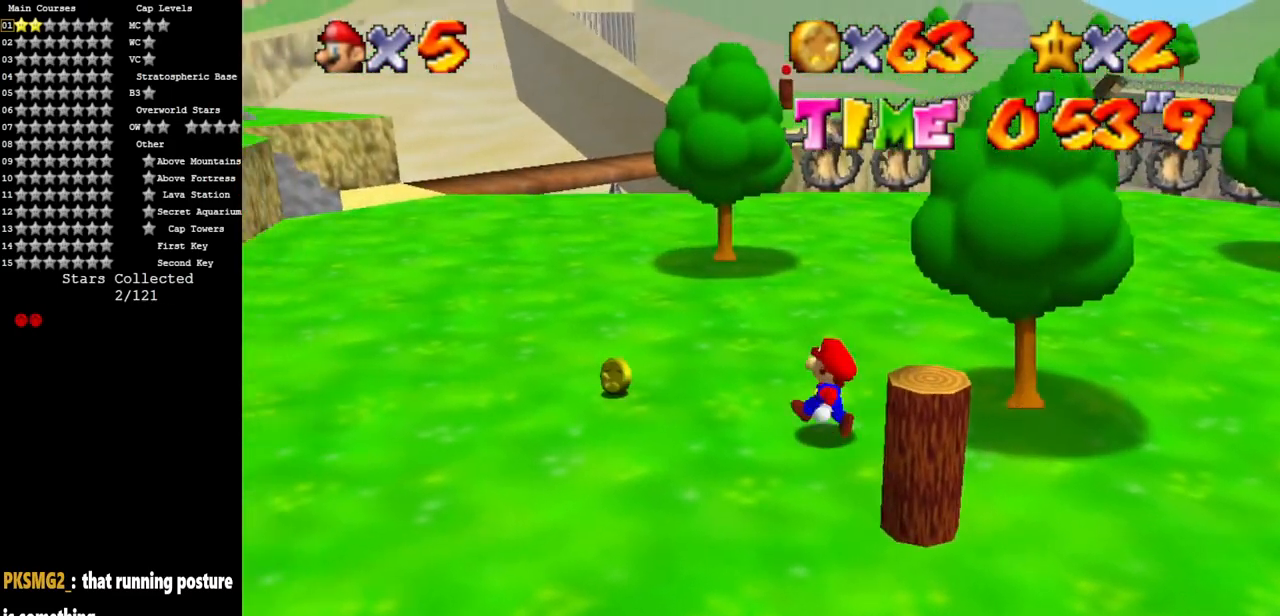
{"buttons": [], "left_stick": "down-left", "events": [[501, "left_stick", "down-left"]]}
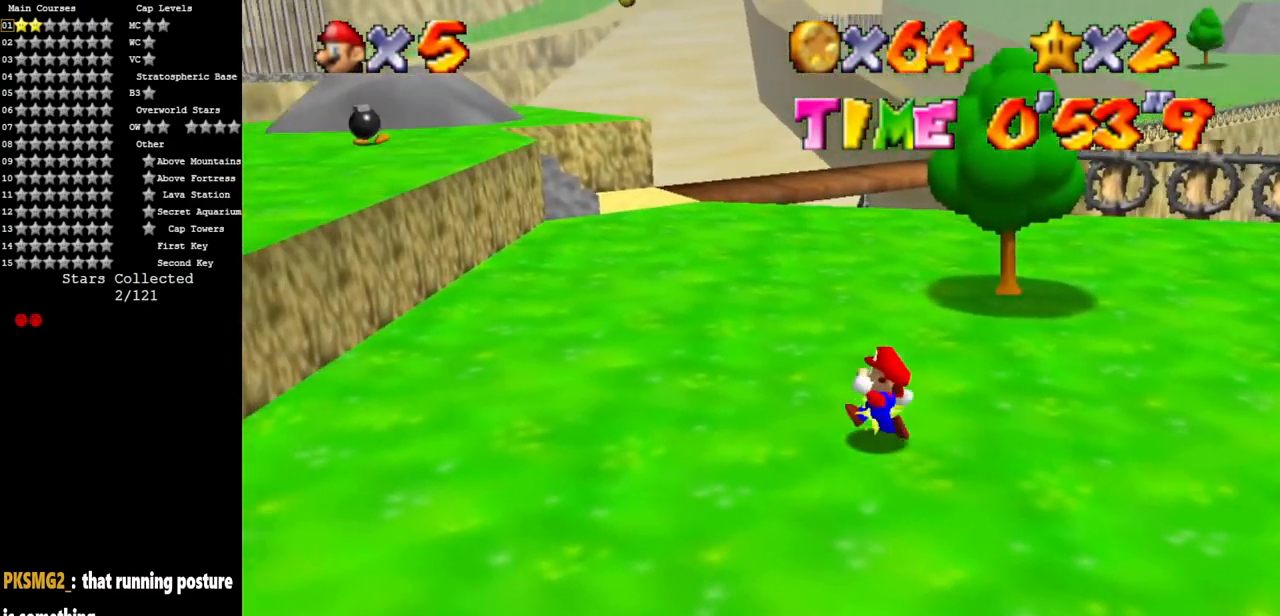
{"buttons": [], "left_stick": "down", "events": [[117, "left_stick", "down"]]}
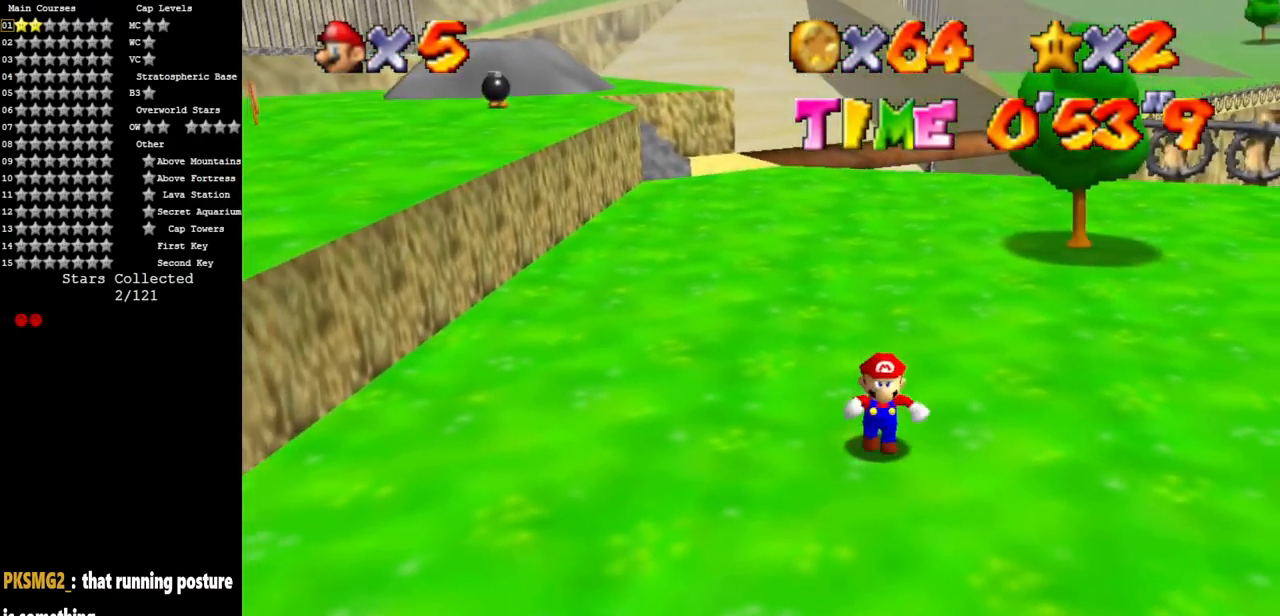
{"buttons": [], "left_stick": "right", "events": [[167, "left_stick", "down-right"], [351, "left_stick", "right"]]}
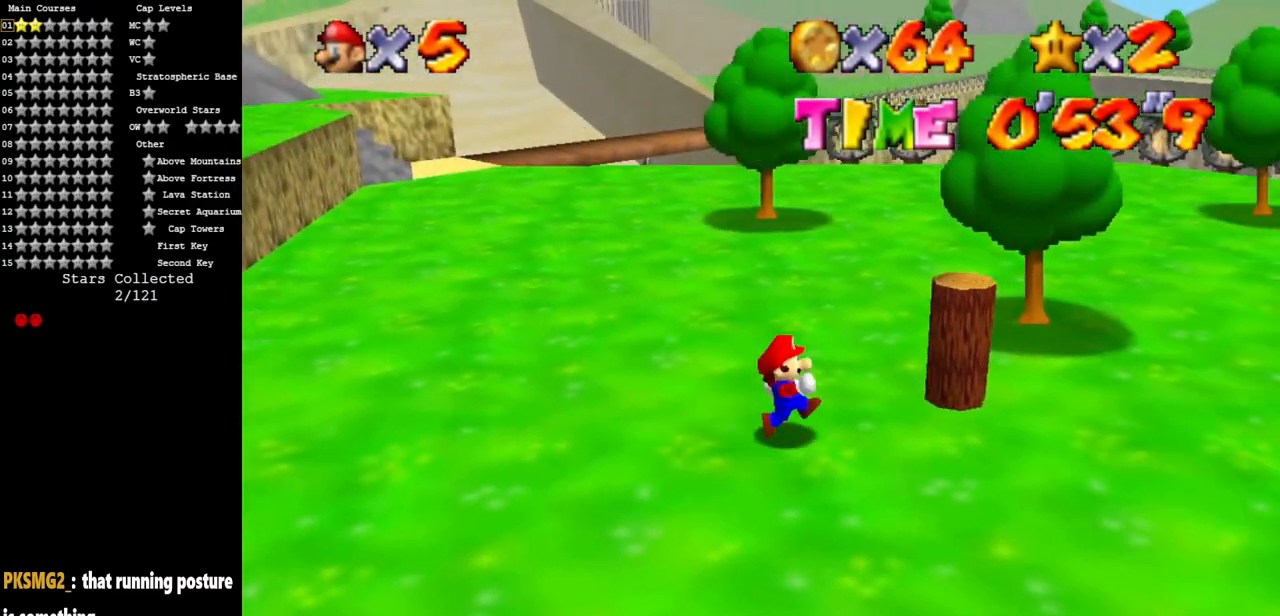
{"buttons": [], "left_stick": "up-right", "events": [[183, "B", "down"], [300, "B", "up"], [350, "left_stick", "up-right"]]}
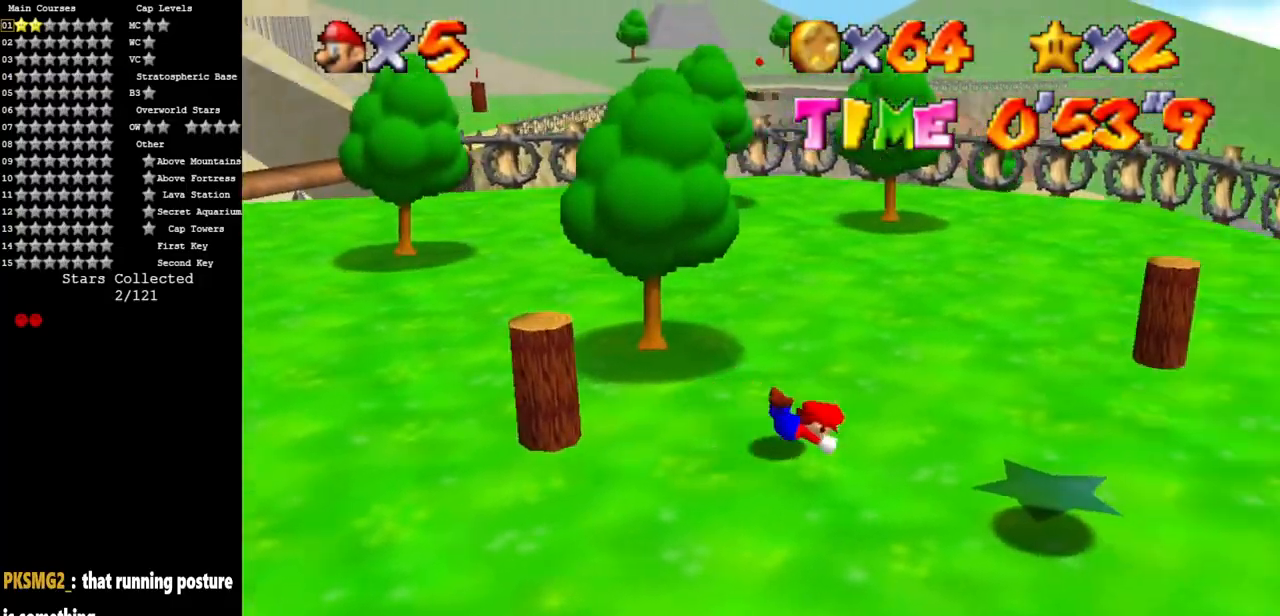
{"buttons": [], "left_stick": "right", "events": [[34, "A", "down"], [167, "A", "up"], [184, "left_stick", "right"]]}
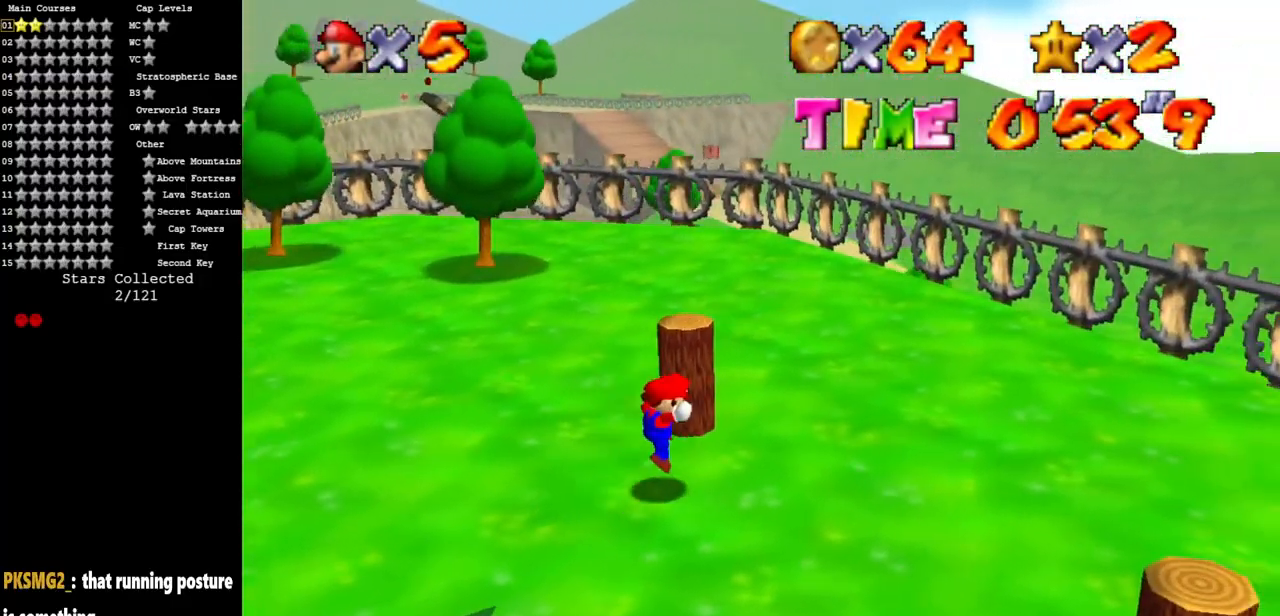
{"buttons": [], "left_stick": "left", "events": [[16, "left_stick", "up-right"], [217, "left_stick", "up"], [450, "left_stick", "left"]]}
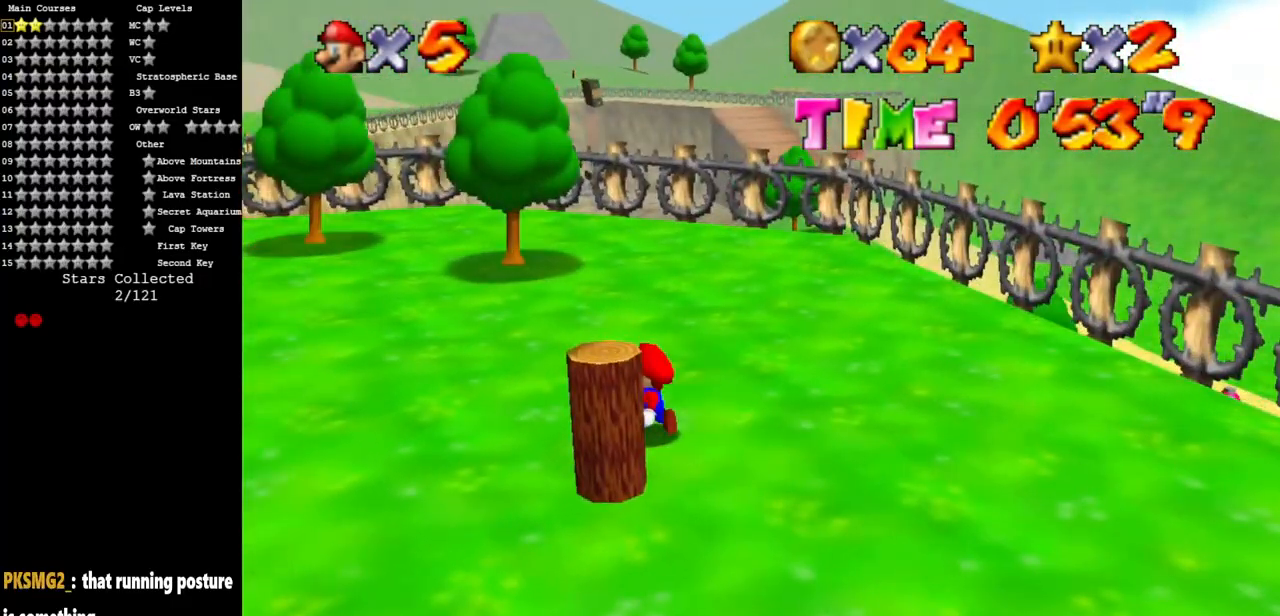
{"buttons": [], "left_stick": "down-right", "events": [[184, "left_stick", "down"], [484, "left_stick", "down-right"]]}
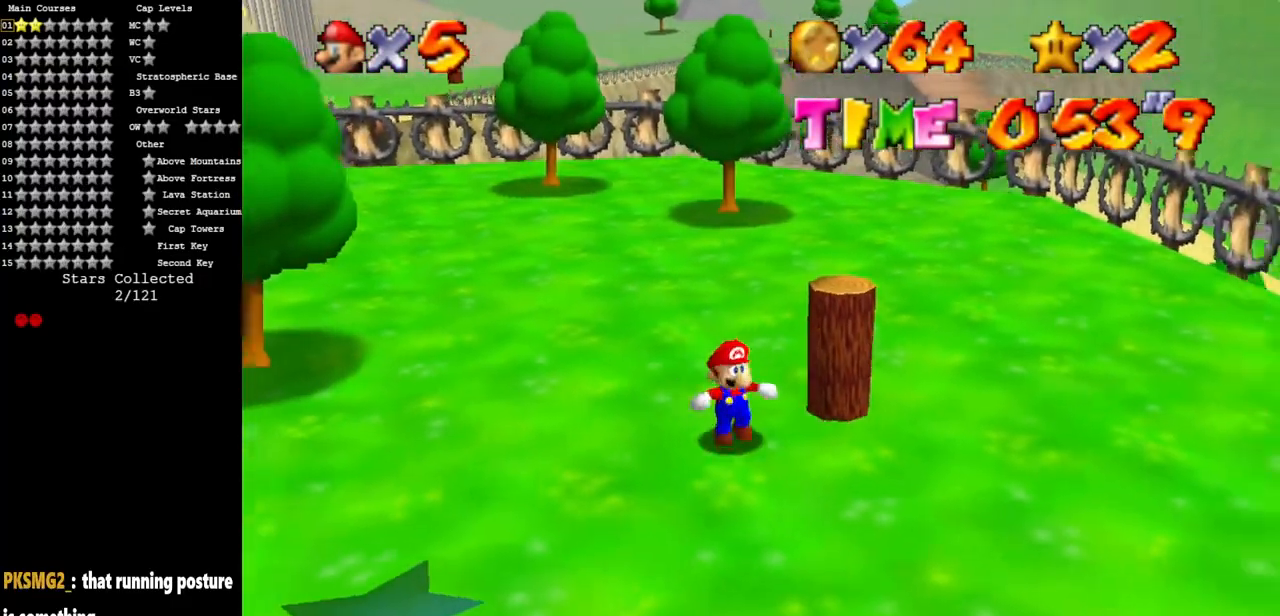
{"buttons": [], "left_stick": "up", "events": [[283, "left_stick", "up-right"], [350, "left_stick", "up"]]}
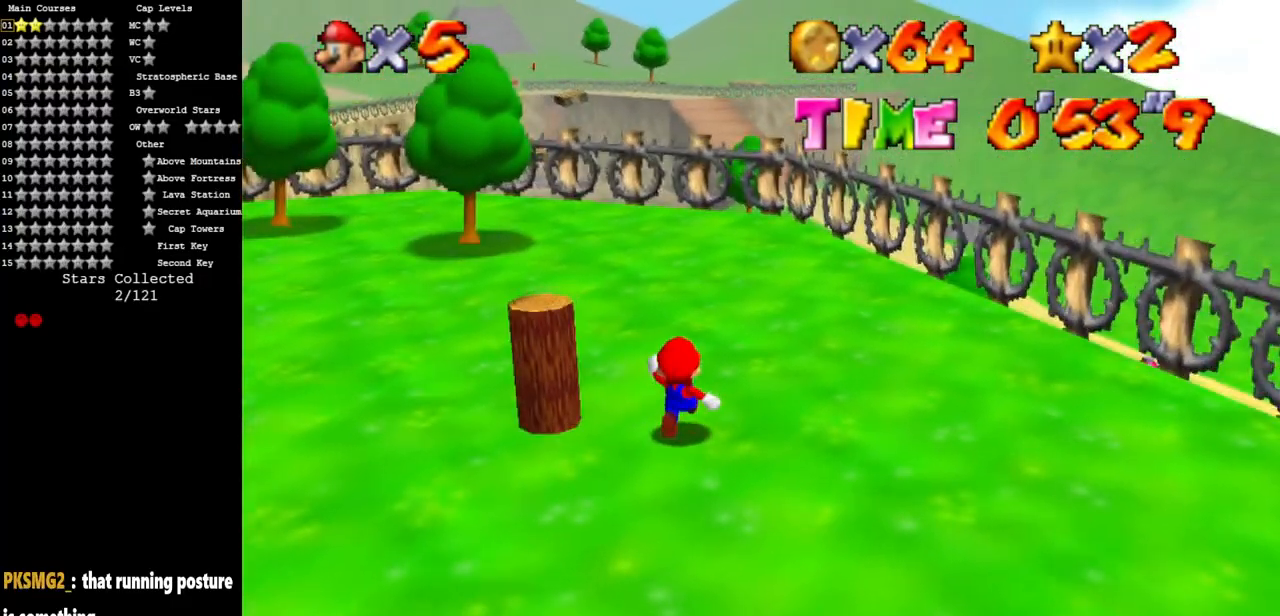
{"buttons": [], "left_stick": "down-left", "events": [[100, "left_stick", "up-left"], [267, "left_stick", "left"], [434, "left_stick", "down-left"]]}
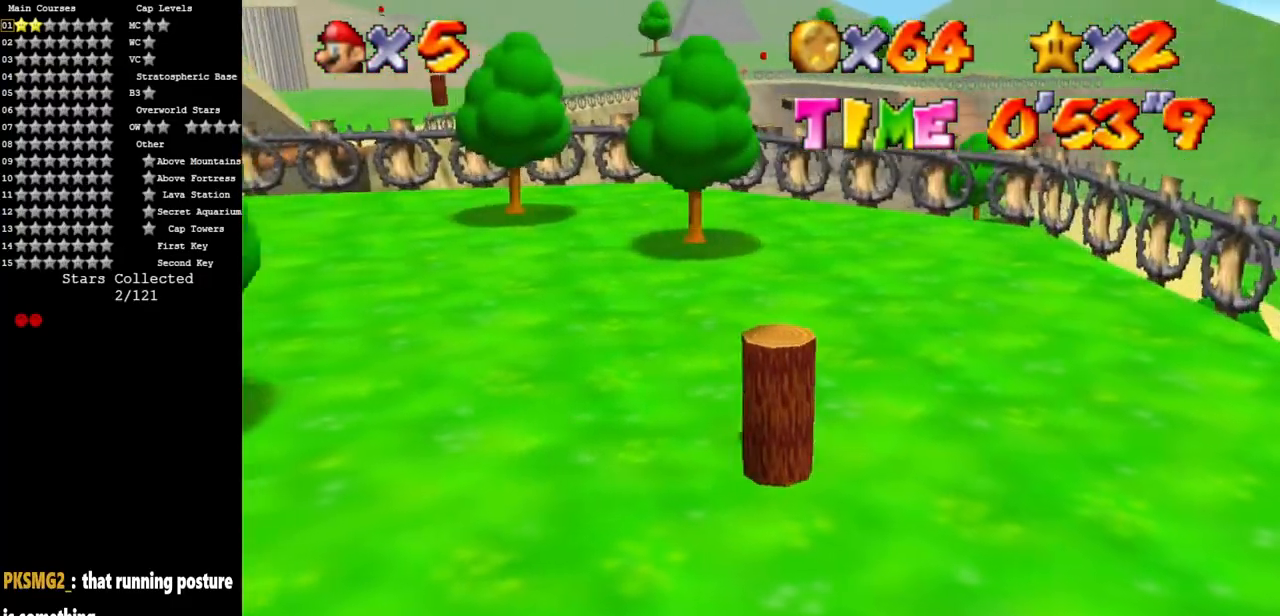
{"buttons": [], "left_stick": "up-right", "events": [[16, "left_stick", "down"], [133, "left_stick", "down-right"], [350, "left_stick", "right"], [500, "left_stick", "up-right"]]}
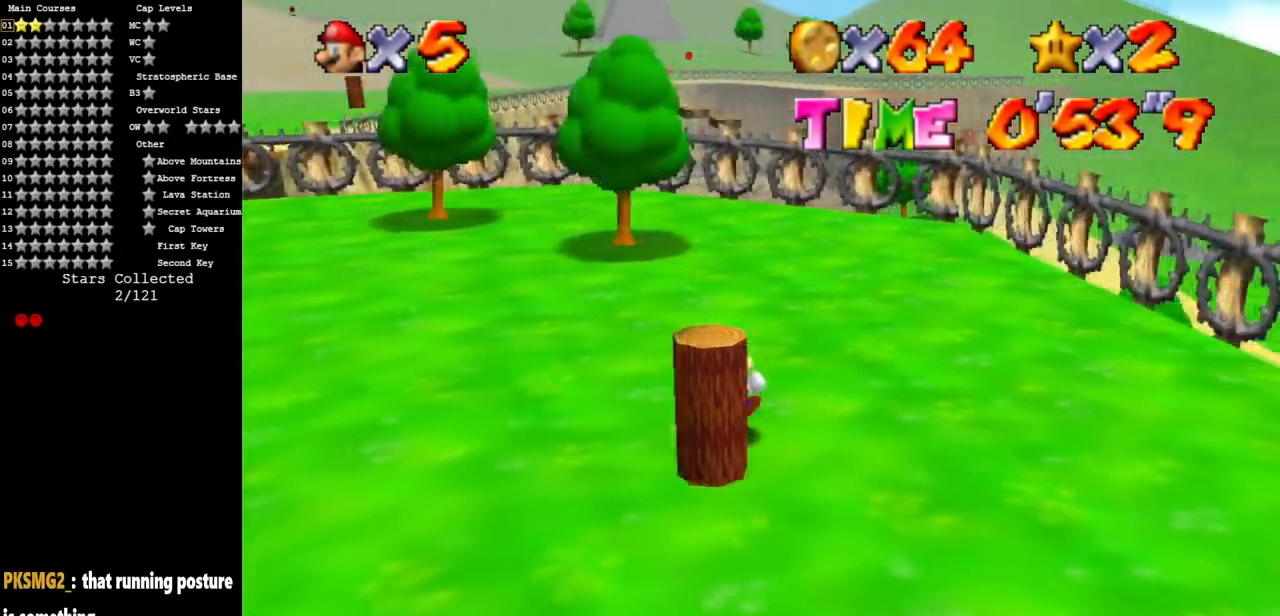
{"buttons": [], "left_stick": "down", "events": [[117, "left_stick", "up"], [217, "left_stick", "up-right"], [367, "left_stick", "down-right"], [467, "left_stick", "down"]]}
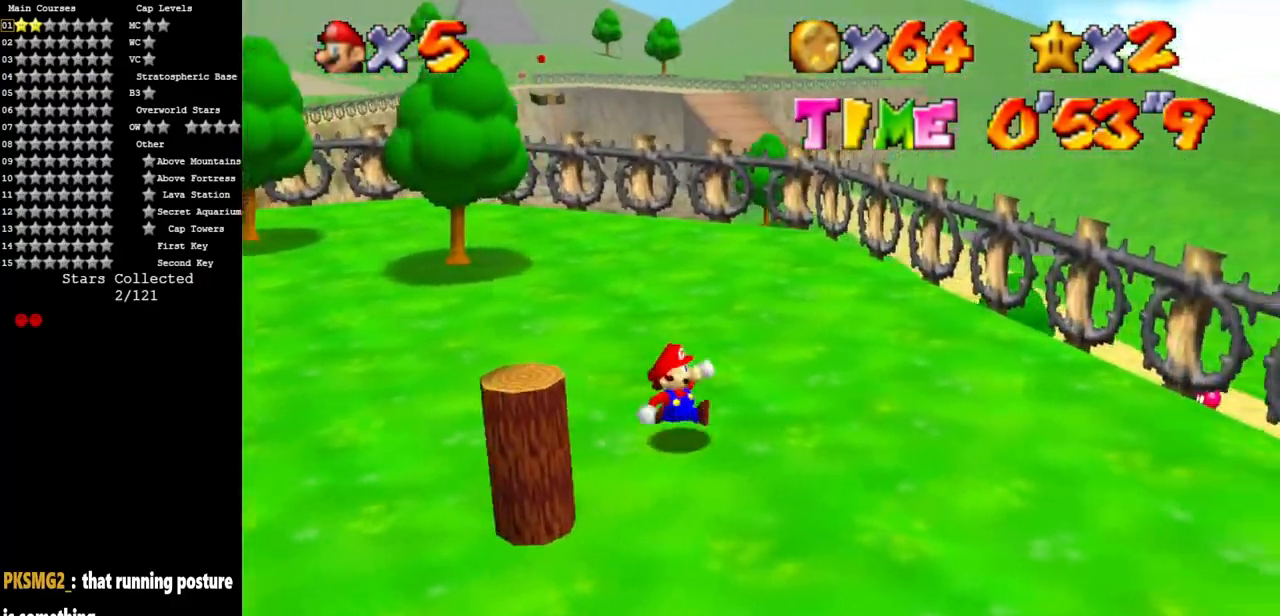
{"buttons": [], "left_stick": "down-left", "events": [[500, "left_stick", "down-left"]]}
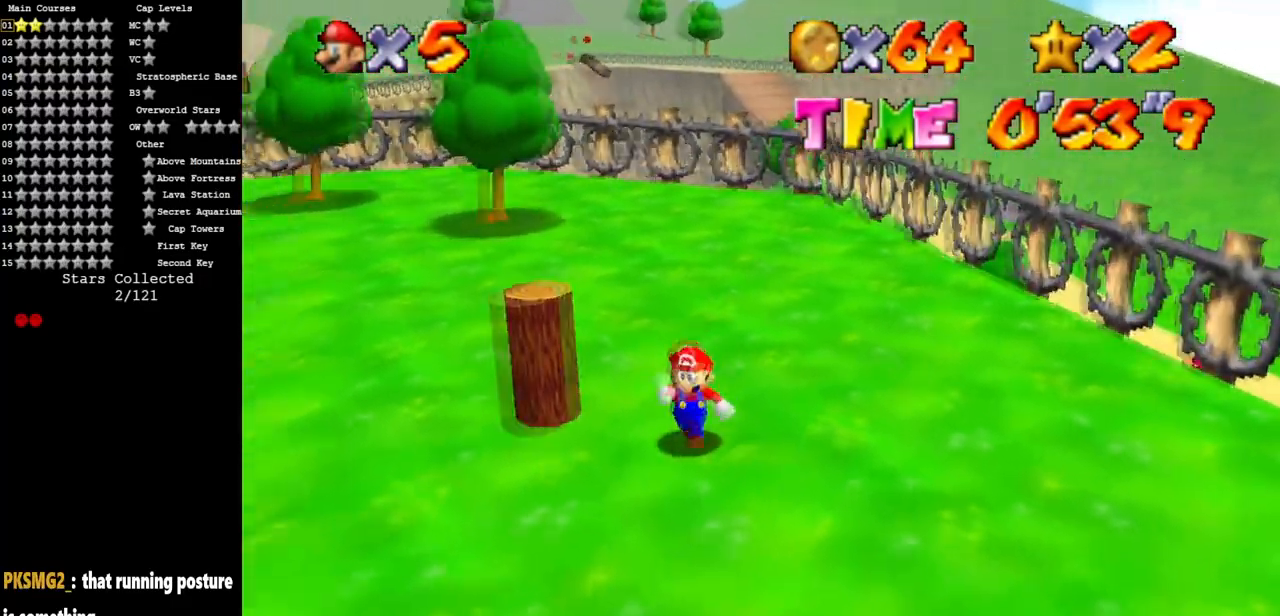
{"buttons": [], "left_stick": "up", "events": [[150, "left_stick", "left"], [467, "left_stick", "up"]]}